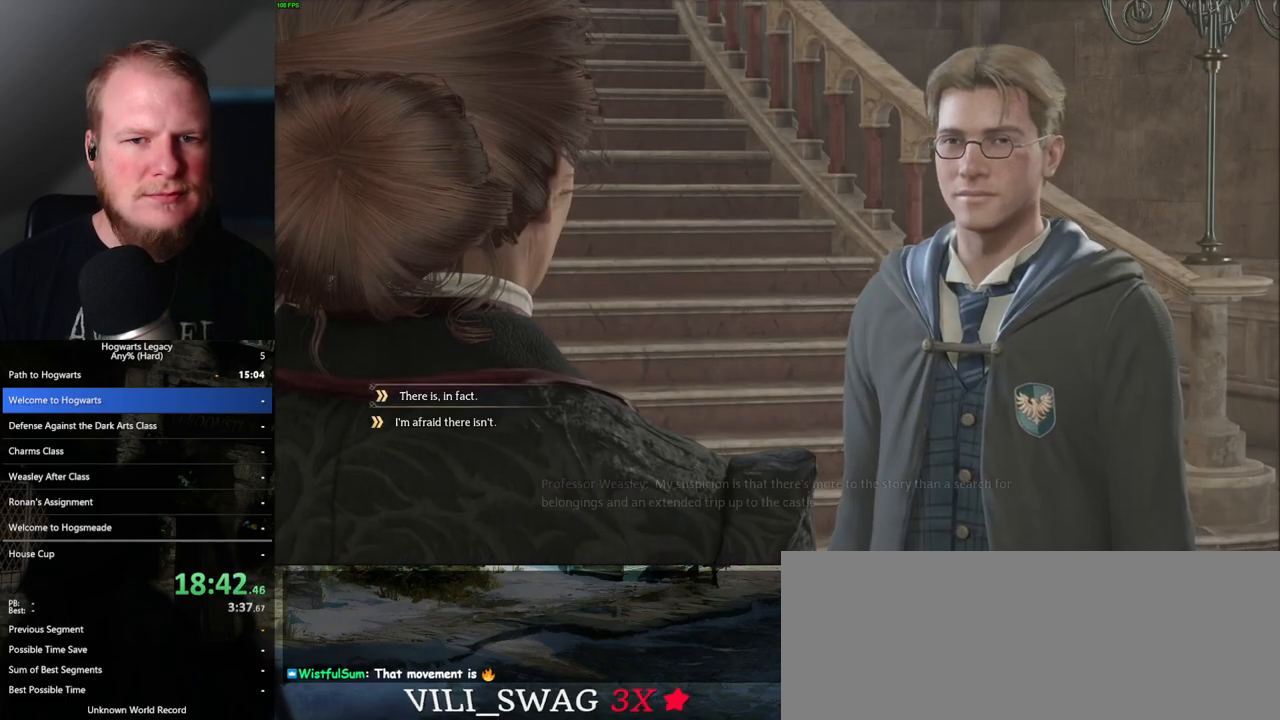
Gameplay with keyboard and mouse; each line is a JSON object with the keys and mouse buttons held at the frame after it. "events" lists presses ("down") and releases ("up") of ".", "/", "0", "1", "2", "3", "4", "5", "6", "7", "8", "9", "a", "alt_l", "alt_r", "b", "backslash", "backspace", "c", "caps_lock", "comma", "ctrl_l", "ctrl_r", "d", "e", "equals", "escape", "f", "f1", "f10", "f11", "f12", "f2", "f3", "f4", "f5", "f6", "f7", "f8", "f9", "g", "h", "i", "j", "k", "l", "lbracket", "m", "minus", "n", "o", "p", "q", "quote", "r", "rbracket", "return", "s", "semicolon", "shift_l", "shift_r", "space", "super", "t", "tab", "tilde", "u", "v", "w", "x", "y", "z", "mouse_left", "mouse_wheel", "mouse_right", "mouse_mb4" and "mouse_mb5" between this image and that frame as [ms after this image, input, new state], when the widget could be followed in between. "mouse_left", "mouse_wheel", "mouse_right", "mouse_mb4", "mouse_mb5" = the "left", "wheel", "right", "mb4", "mb5" buttons of the "mouse" list. No other keys are recorded. "wheel" means that the mouse wheel is clicked or scrolled. Mouse movement is not recorded.
{"keys": ["q", "space"], "mouse": [], "events": [[33, "mouse_wheel", "up"], [33, "q", "up"], [33, "space", "up"], [67, "mouse_wheel", "down"], [100, "mouse_wheel", "up"], [100, "space", "down"], [117, "mouse_wheel", "down"], [133, "mouse_wheel", "up"], [133, "q", "down"], [183, "q", "up"], [183, "space", "up"], [250, "q", "down"], [283, "space", "down"], [350, "q", "up"], [350, "space", "up"], [367, "mouse_wheel", "down"], [450, "q", "down"], [450, "space", "down"], [500, "mouse_wheel", "up"]]}
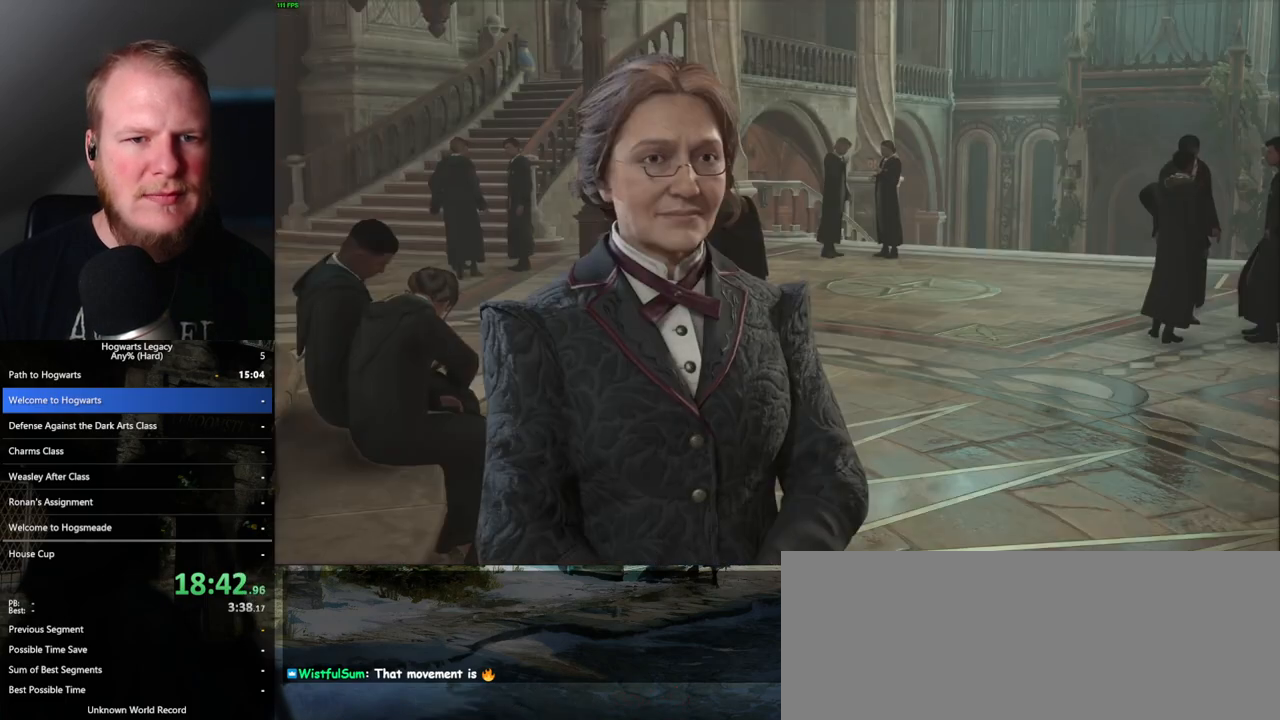
{"keys": [], "mouse": [], "events": [[17, "space", "up"], [33, "q", "up"], [83, "q", "down"], [117, "space", "down"], [183, "q", "up"], [183, "space", "up"], [250, "mouse_wheel", "down"], [267, "space", "down"], [283, "mouse_wheel", "up"], [283, "q", "down"], [333, "space", "up"], [450, "space", "down"], [500, "q", "up"], [500, "space", "up"]]}
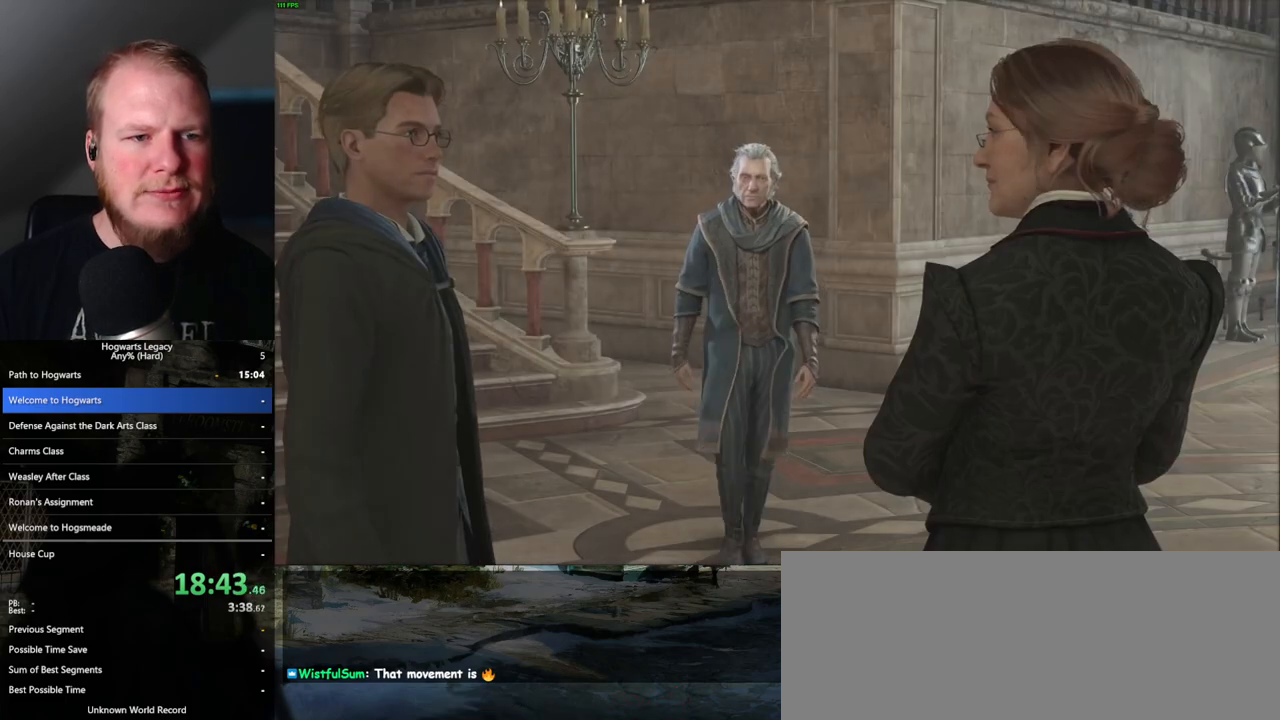
{"keys": [], "mouse": [], "events": [[83, "space", "down"], [100, "mouse_wheel", "down"], [100, "q", "down"], [167, "mouse_wheel", "up"], [167, "q", "up"], [167, "space", "up"], [250, "q", "down"], [267, "space", "down"], [317, "space", "up"], [333, "q", "up"], [400, "mouse_wheel", "down"], [417, "mouse_wheel", "up"], [467, "mouse_wheel", "down"], [500, "mouse_wheel", "up"]]}
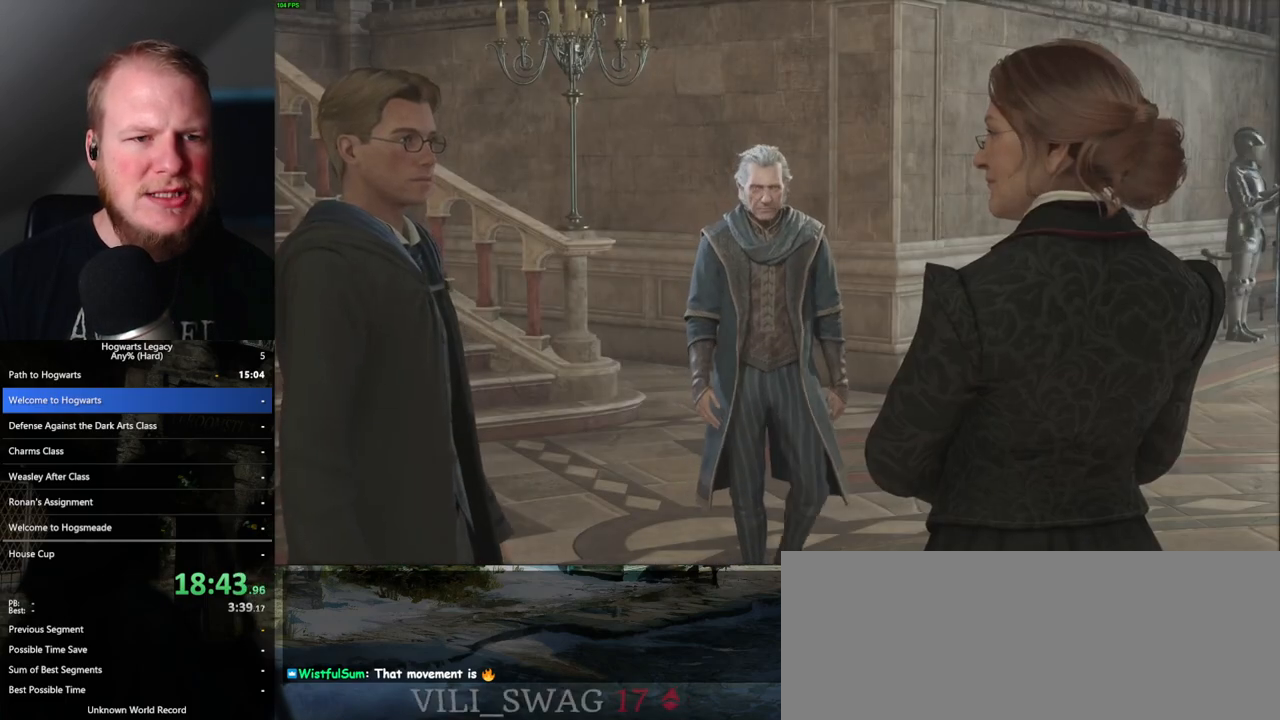
{"keys": [], "mouse": [], "events": [[33, "q", "down"], [117, "q", "up"], [217, "q", "down"], [233, "mouse_wheel", "down"], [267, "mouse_wheel", "up"], [283, "mouse_wheel", "down"], [283, "q", "up"], [383, "mouse_wheel", "up"], [383, "q", "down"], [450, "q", "up"]]}
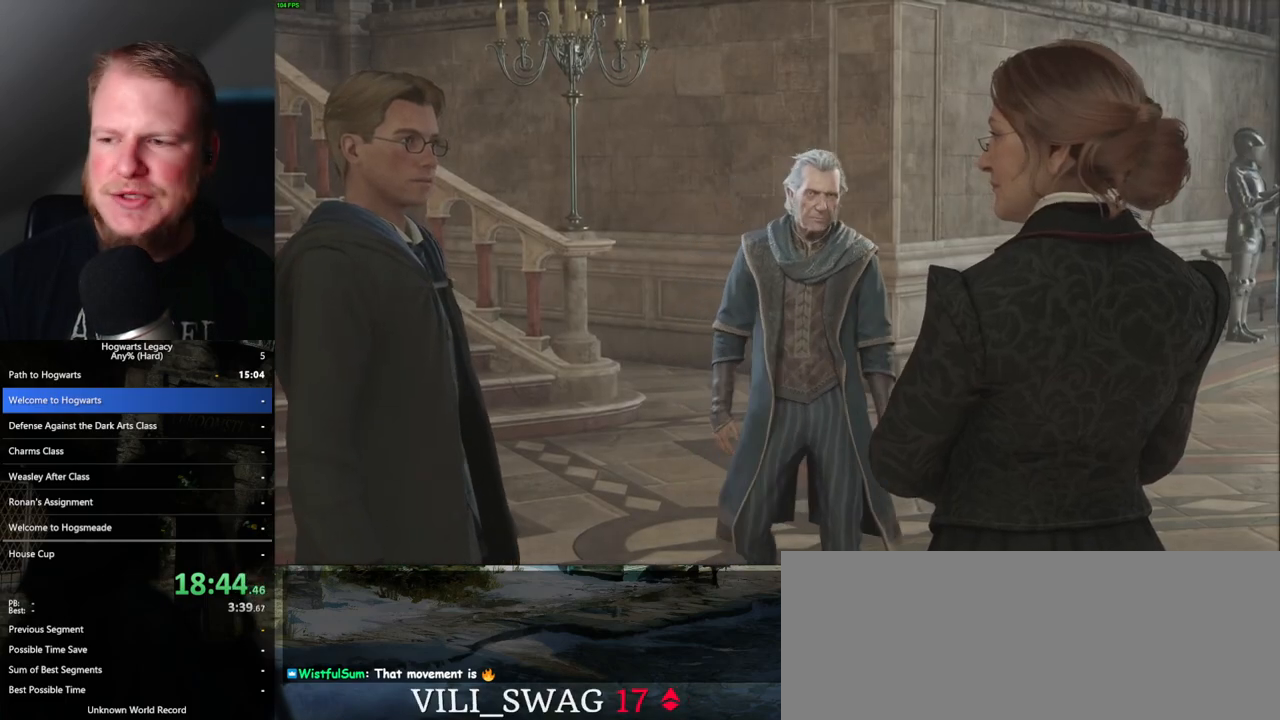
{"keys": ["q"], "mouse": [], "events": [[17, "q", "down"], [100, "q", "up"], [117, "mouse_wheel", "down"], [150, "mouse_wheel", "up"], [183, "q", "down"], [200, "mouse_wheel", "down"], [217, "mouse_wheel", "up"], [267, "q", "up"], [333, "q", "down"], [417, "q", "up"], [433, "mouse_wheel", "down"], [467, "mouse_wheel", "up"], [483, "mouse_wheel", "down"], [500, "mouse_wheel", "up"], [500, "q", "down"]]}
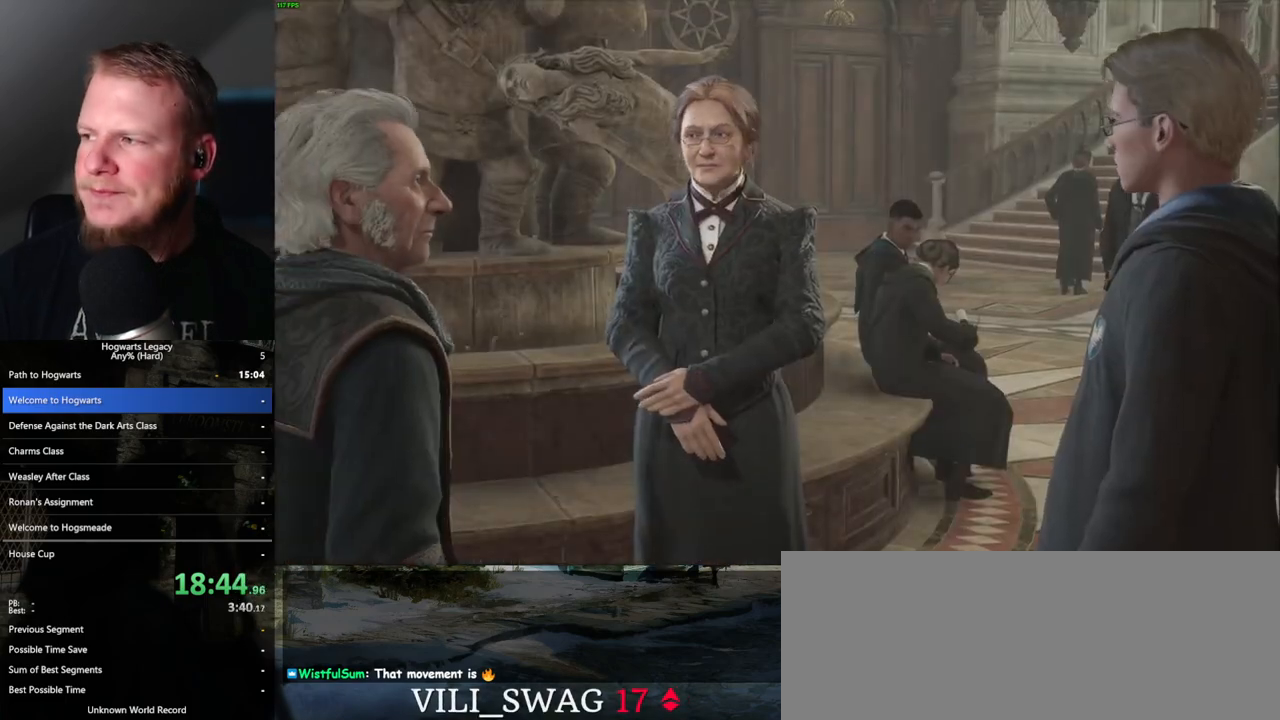
{"keys": ["q"], "mouse": [], "events": [[17, "mouse_wheel", "down"], [67, "mouse_wheel", "up"], [67, "q", "up"], [167, "q", "down"], [233, "q", "up"], [333, "q", "down"], [350, "mouse_wheel", "down"], [383, "mouse_wheel", "up"], [383, "q", "up"], [400, "mouse_wheel", "down"], [467, "mouse_wheel", "up"], [467, "q", "down"]]}
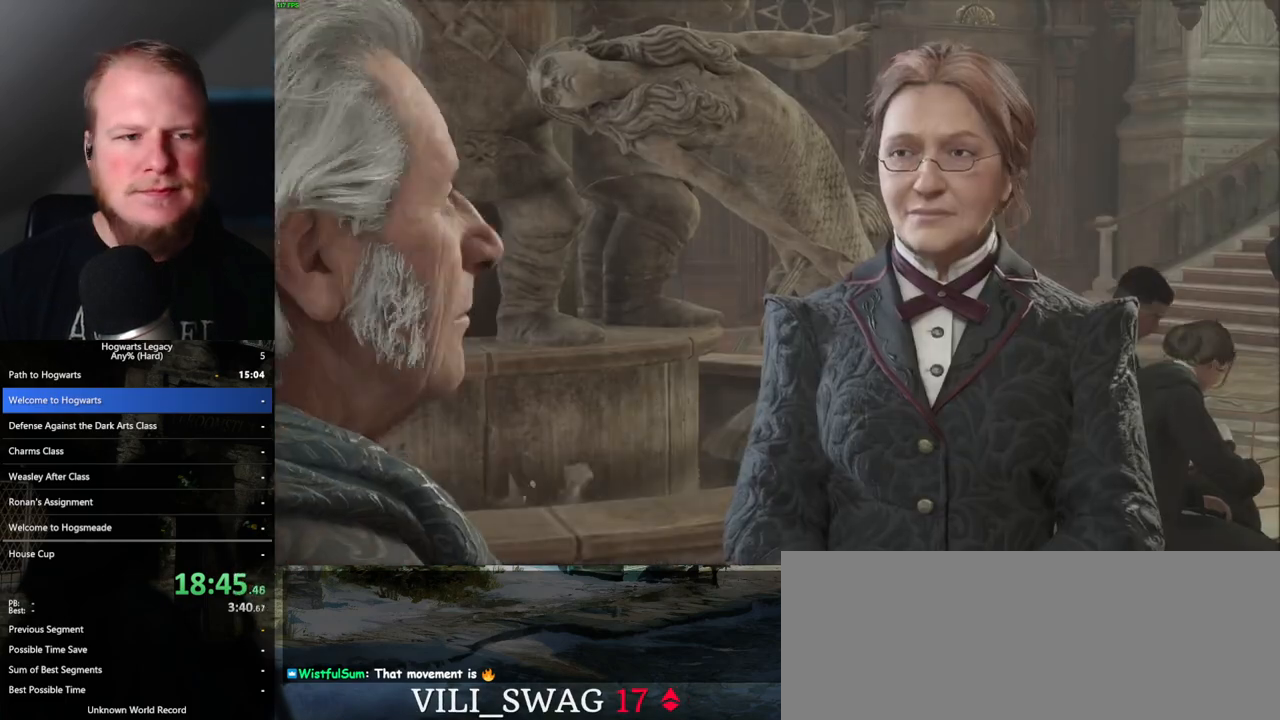
{"keys": ["q"], "mouse": [], "events": [[33, "q", "up"], [117, "q", "down"], [183, "q", "up"], [250, "mouse_wheel", "down"], [250, "q", "down"], [333, "mouse_wheel", "up"], [333, "q", "up"], [467, "q", "down"]]}
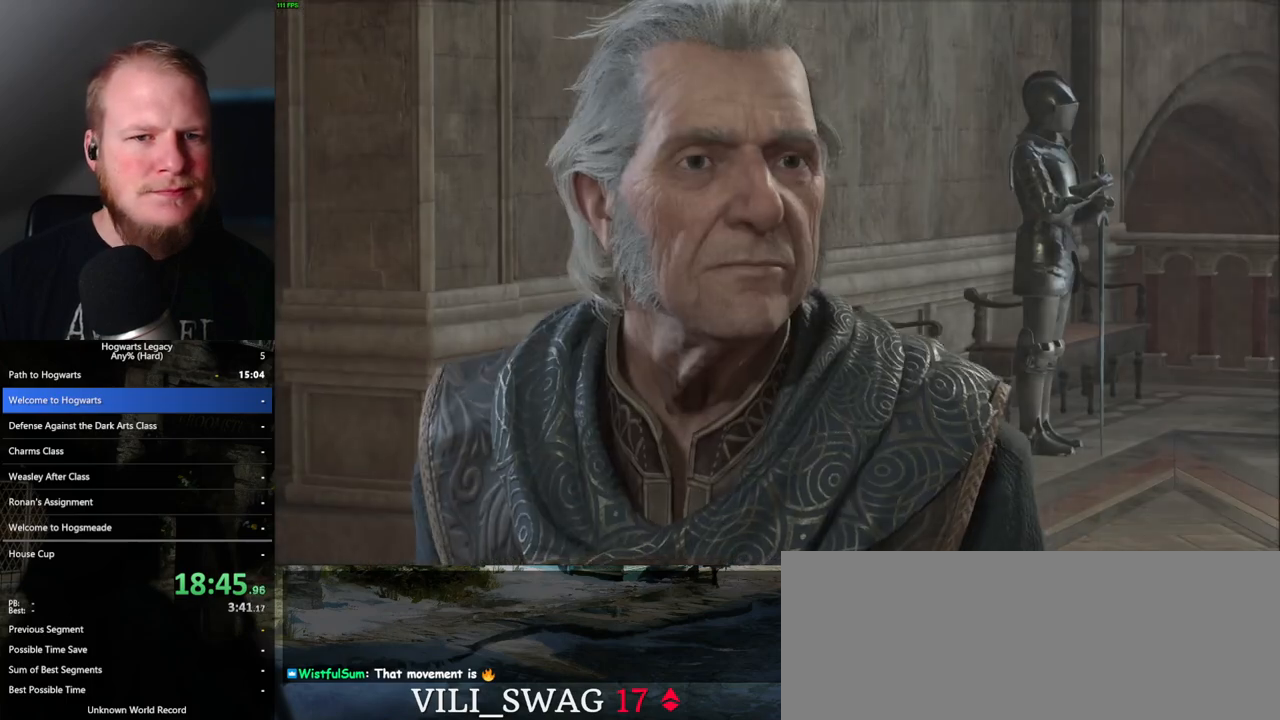
{"keys": ["q"], "mouse": [], "events": [[17, "q", "up"], [50, "mouse_wheel", "down"], [133, "q", "down"], [167, "q", "up"], [183, "mouse_wheel", "up"], [267, "q", "down"], [333, "q", "up"], [467, "q", "down"]]}
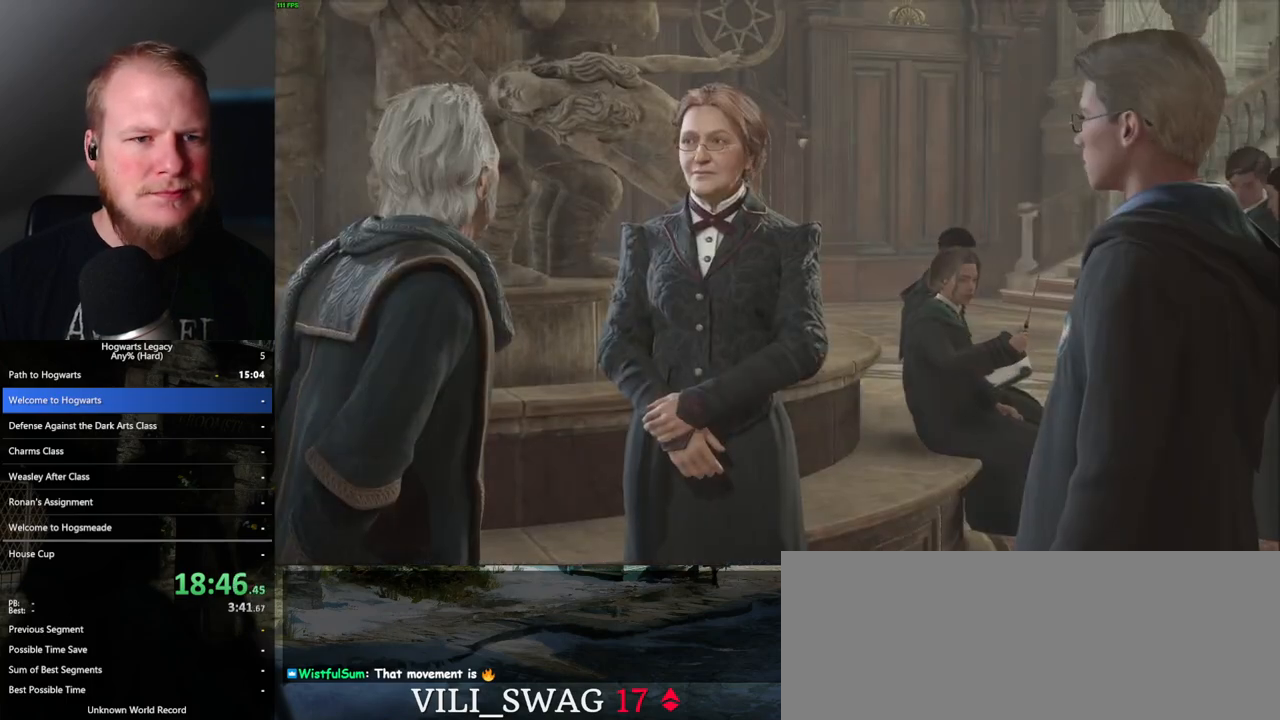
{"keys": ["q"], "mouse": ["wheel"], "events": [[17, "q", "up"], [33, "mouse_wheel", "down"], [150, "mouse_wheel", "up"], [150, "q", "down"], [250, "q", "up"], [367, "mouse_wheel", "down"], [383, "mouse_wheel", "up"], [417, "mouse_wheel", "down"], [433, "mouse_wheel", "up"], [450, "mouse_wheel", "down"], [467, "q", "down"]]}
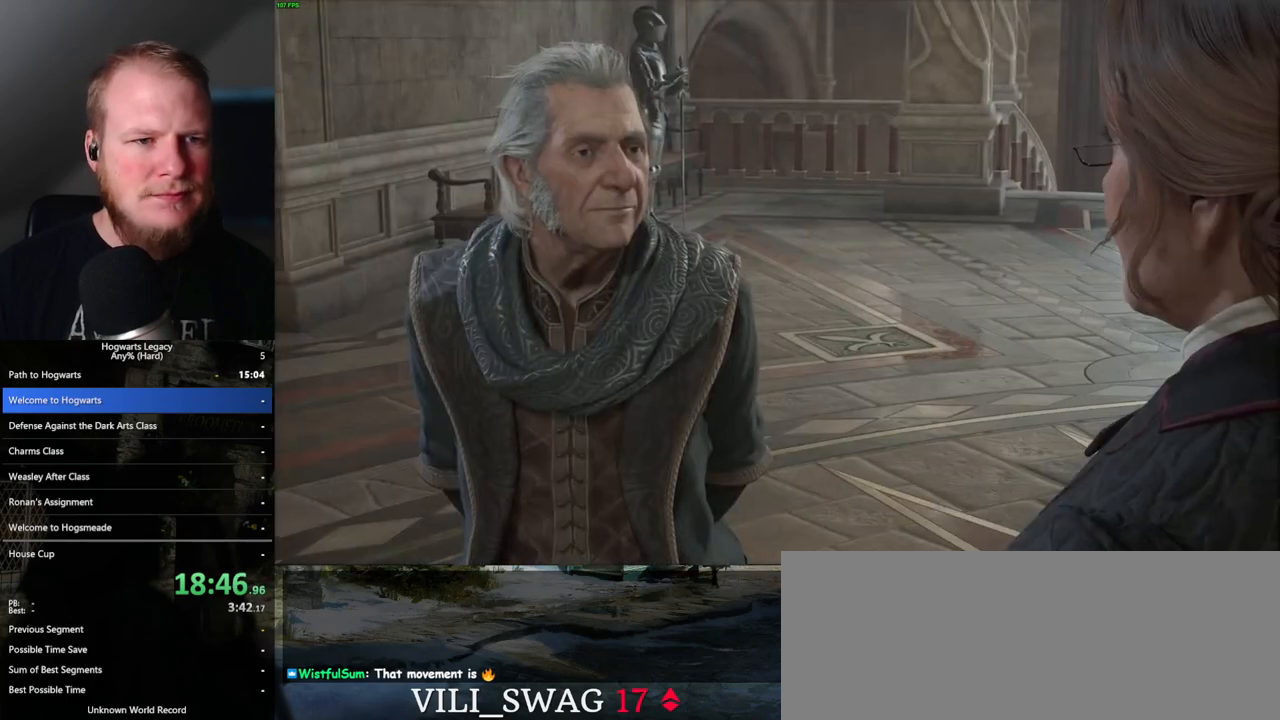
{"keys": ["q"], "mouse": ["wheel"], "events": [[50, "mouse_wheel", "up"], [50, "q", "up"], [67, "mouse_wheel", "down"], [83, "mouse_wheel", "up"], [167, "q", "down"], [250, "q", "up"], [333, "q", "down"], [367, "mouse_wheel", "down"], [400, "q", "up"], [417, "mouse_wheel", "up"], [433, "mouse_wheel", "down"], [483, "q", "down"]]}
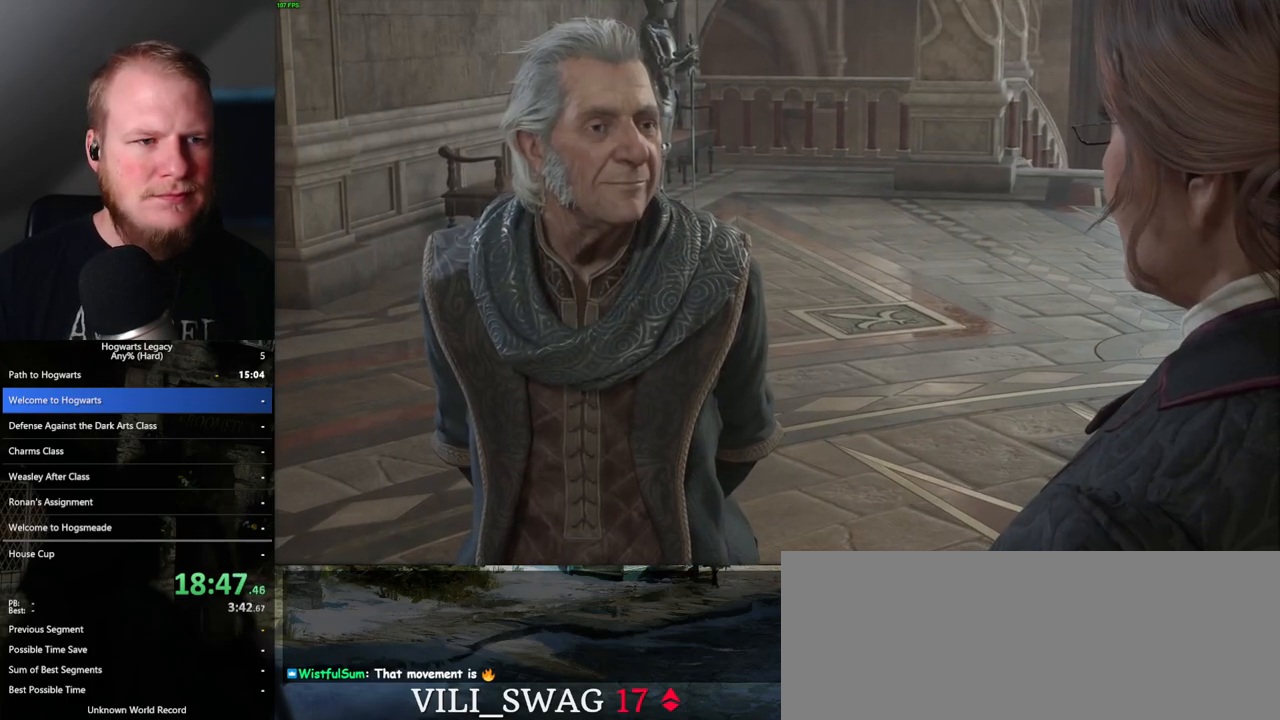
{"keys": [], "mouse": ["wheel"], "events": [[50, "mouse_wheel", "up"], [50, "q", "up"], [133, "q", "down"], [233, "q", "up"], [383, "mouse_wheel", "down"], [417, "mouse_wheel", "up"], [433, "mouse_wheel", "down"]]}
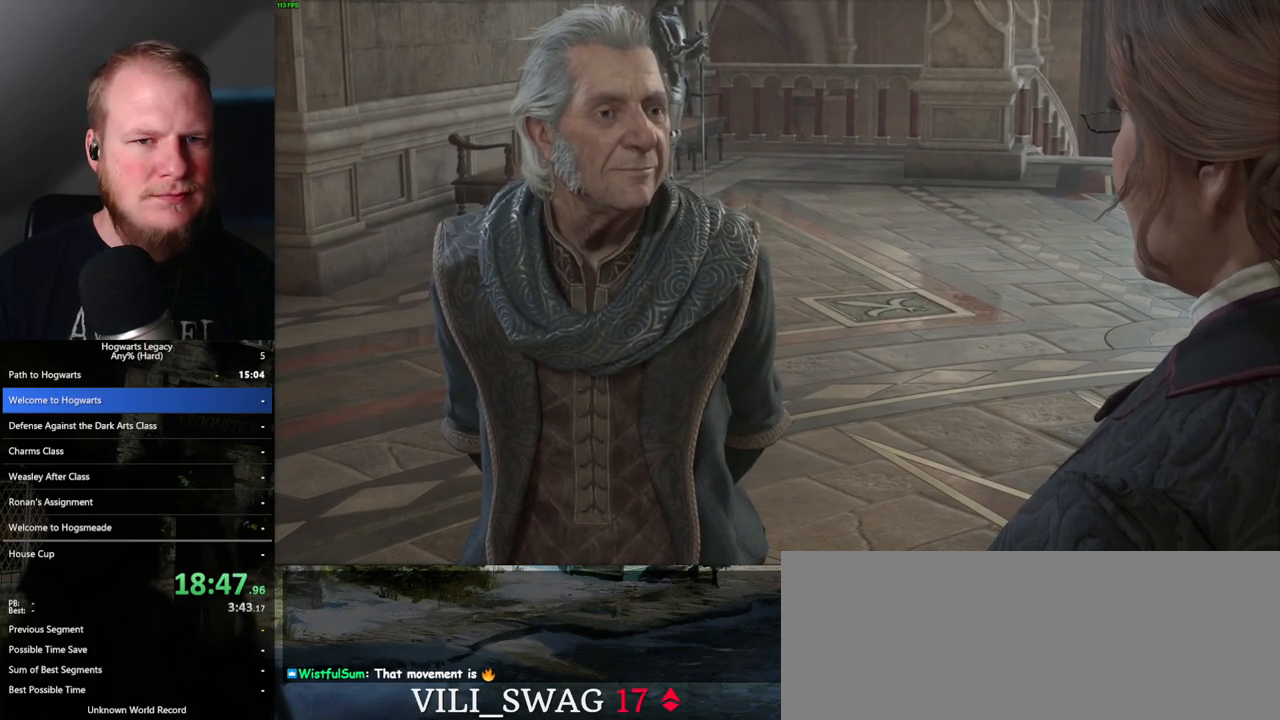
{"keys": [], "mouse": [], "events": [[150, "mouse_wheel", "up"], [167, "q", "down"], [267, "q", "up"], [367, "mouse_wheel", "down"], [433, "mouse_wheel", "up"], [450, "mouse_wheel", "down"], [483, "mouse_wheel", "up"]]}
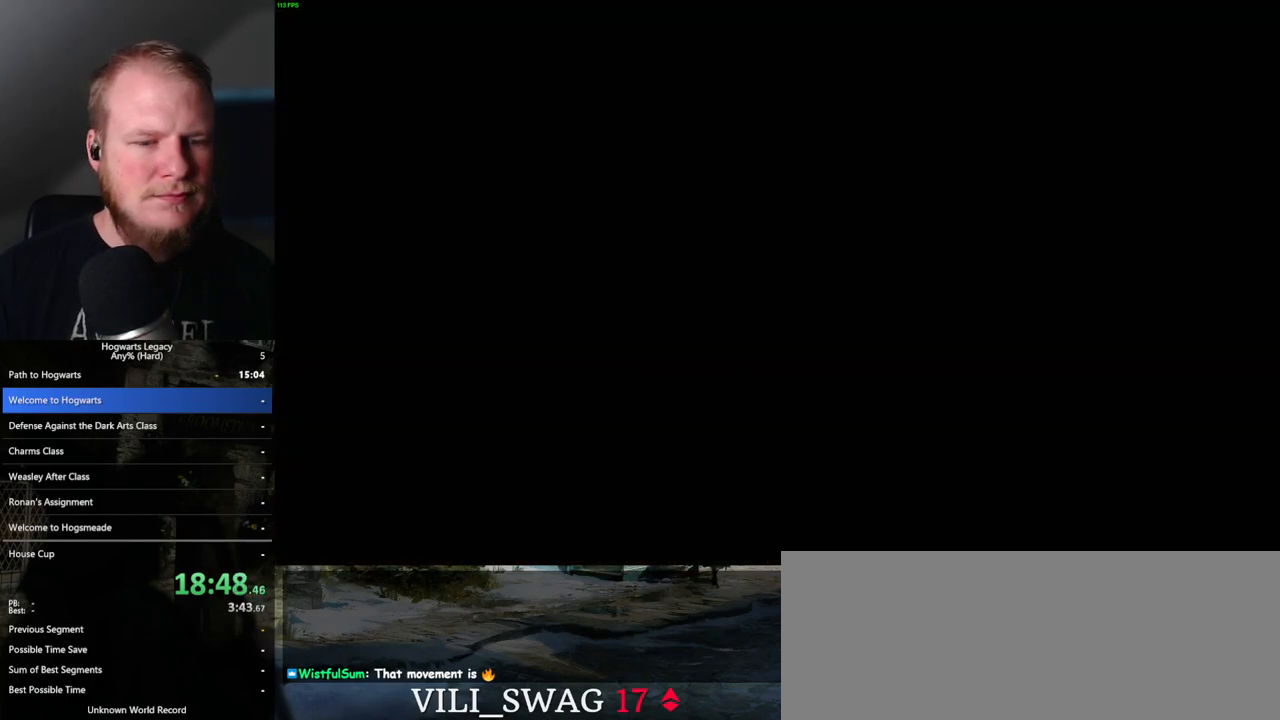
{"keys": ["q"], "mouse": [], "events": [[33, "mouse_wheel", "down"], [200, "mouse_wheel", "up"], [200, "q", "down"], [300, "q", "up"], [350, "q", "down"], [433, "q", "up"], [500, "q", "down"]]}
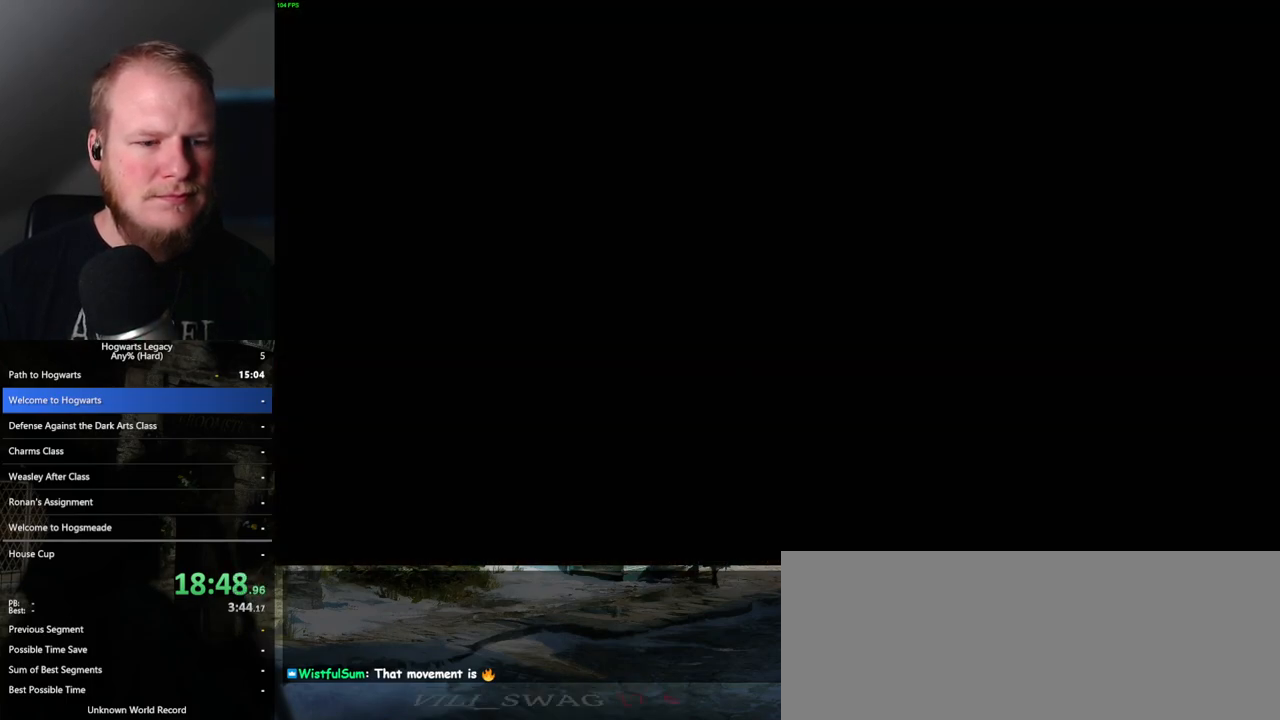
{"keys": ["q"], "mouse": [], "events": [[50, "mouse_wheel", "down"], [67, "q", "up"], [133, "mouse_wheel", "up"], [167, "q", "down"], [250, "q", "up"], [333, "q", "down"], [350, "mouse_wheel", "down"], [400, "mouse_wheel", "up"], [417, "q", "up"], [433, "mouse_wheel", "down"], [483, "mouse_wheel", "up"], [483, "q", "down"]]}
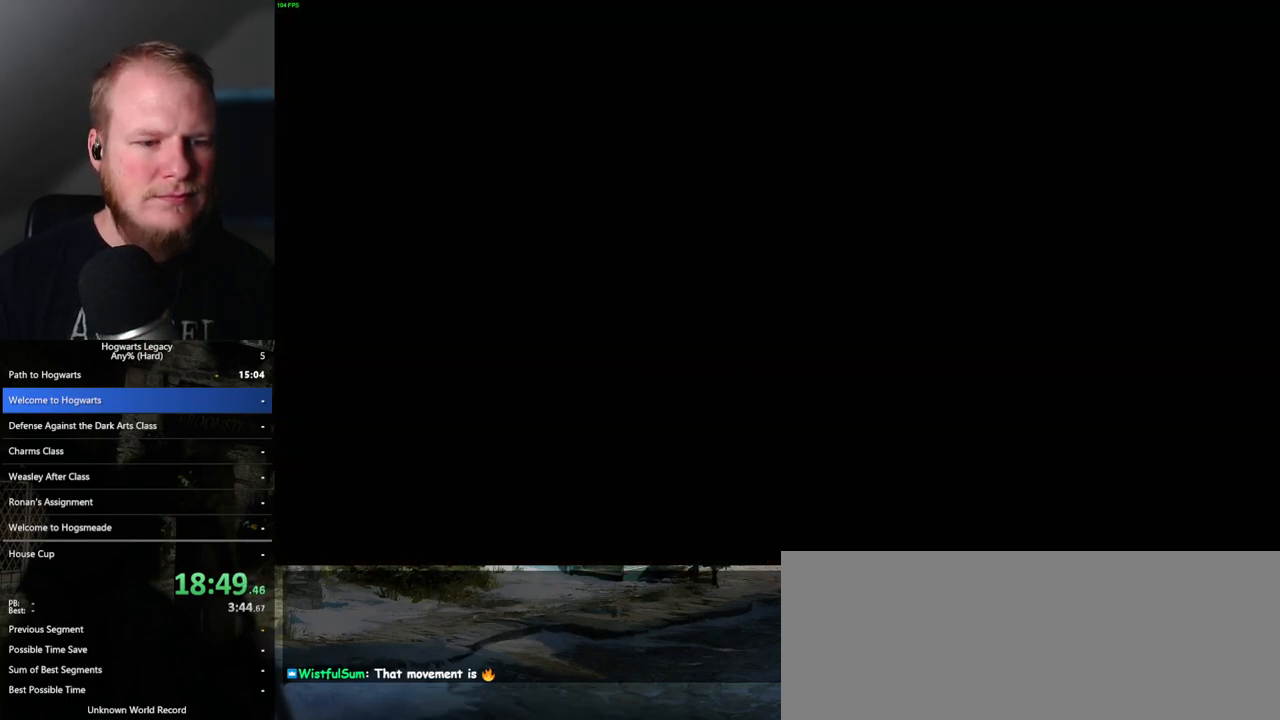
{"keys": ["q"], "mouse": [], "events": [[50, "q", "up"], [133, "q", "down"], [233, "q", "up"], [250, "mouse_wheel", "down"], [267, "mouse_wheel", "up"], [283, "mouse_wheel", "down"], [317, "q", "down"], [400, "mouse_wheel", "up"], [400, "q", "up"], [483, "q", "down"]]}
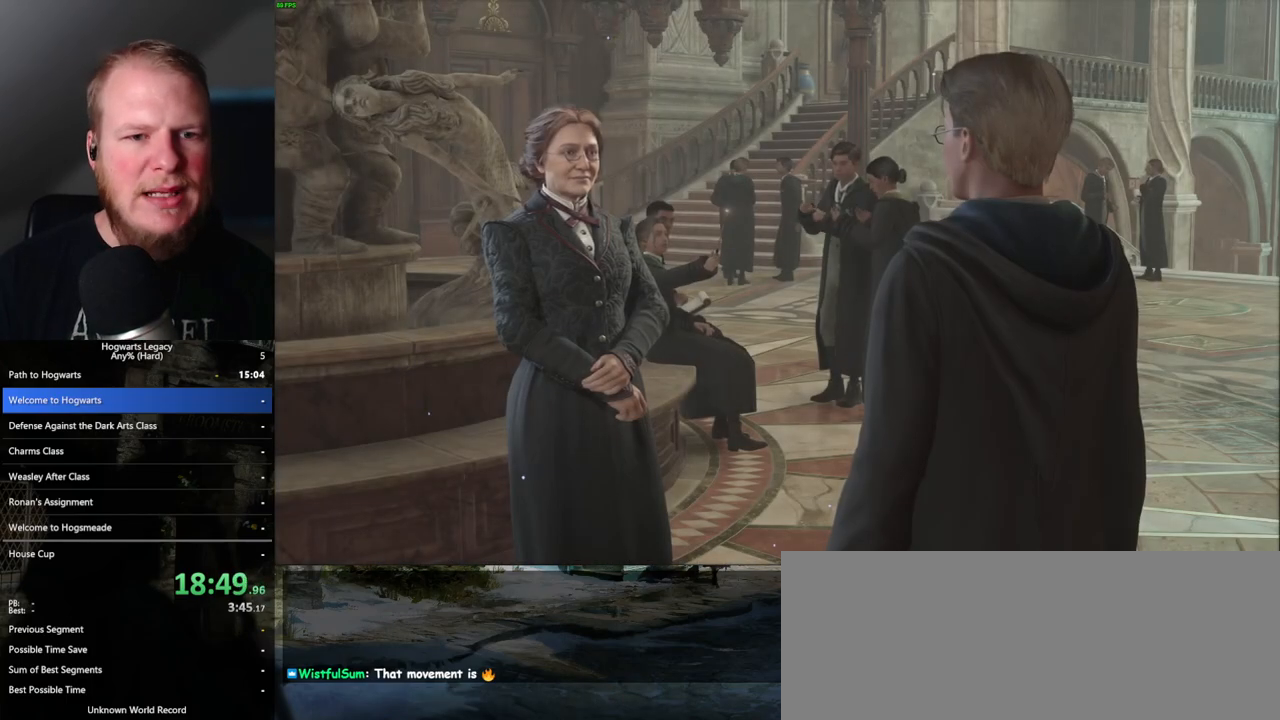
{"keys": ["q"], "mouse": [], "events": [[67, "q", "up"], [83, "mouse_wheel", "down"], [150, "q", "down"], [233, "mouse_wheel", "up"], [233, "q", "up"], [300, "q", "down"], [383, "q", "up"], [450, "mouse_wheel", "down"], [467, "mouse_wheel", "up"], [467, "q", "down"]]}
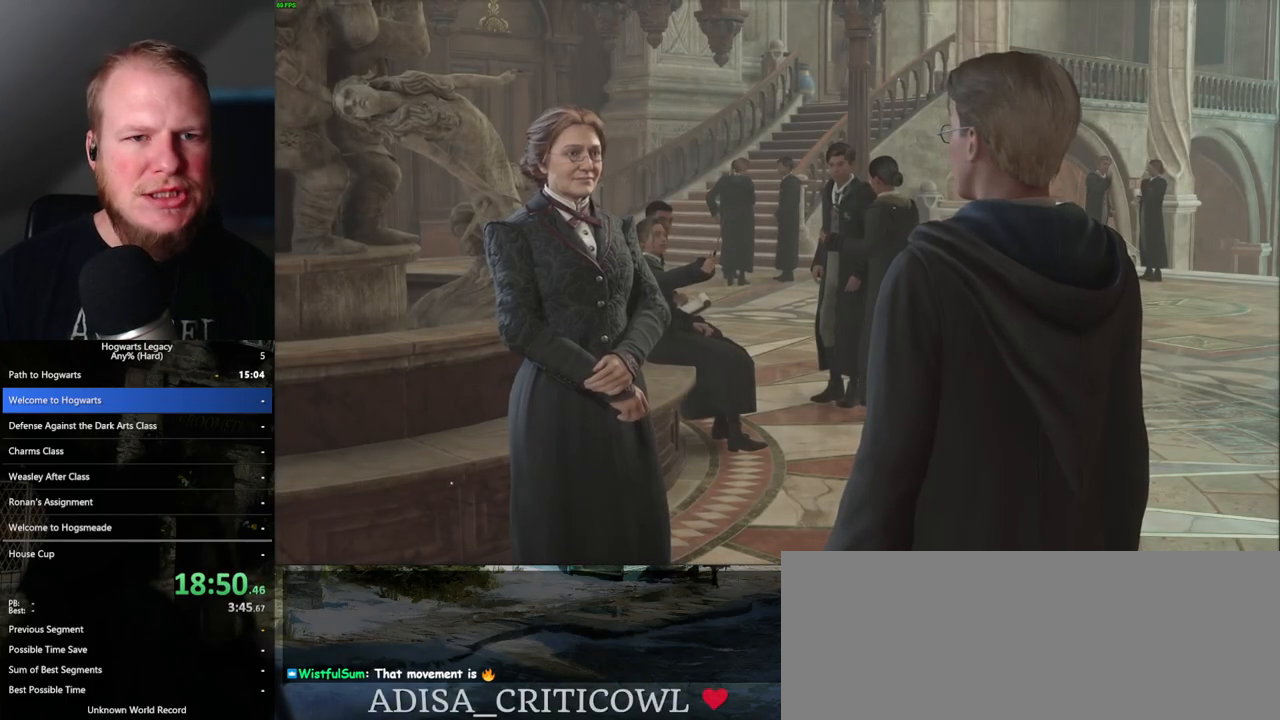
{"keys": ["q"], "mouse": [], "events": [[17, "mouse_wheel", "down"], [50, "mouse_wheel", "up"], [50, "q", "up"], [133, "q", "down"], [200, "q", "up"], [283, "q", "down"], [300, "mouse_wheel", "down"], [317, "mouse_wheel", "up"], [367, "q", "up"], [383, "mouse_wheel", "down"], [450, "mouse_wheel", "up"], [450, "q", "down"]]}
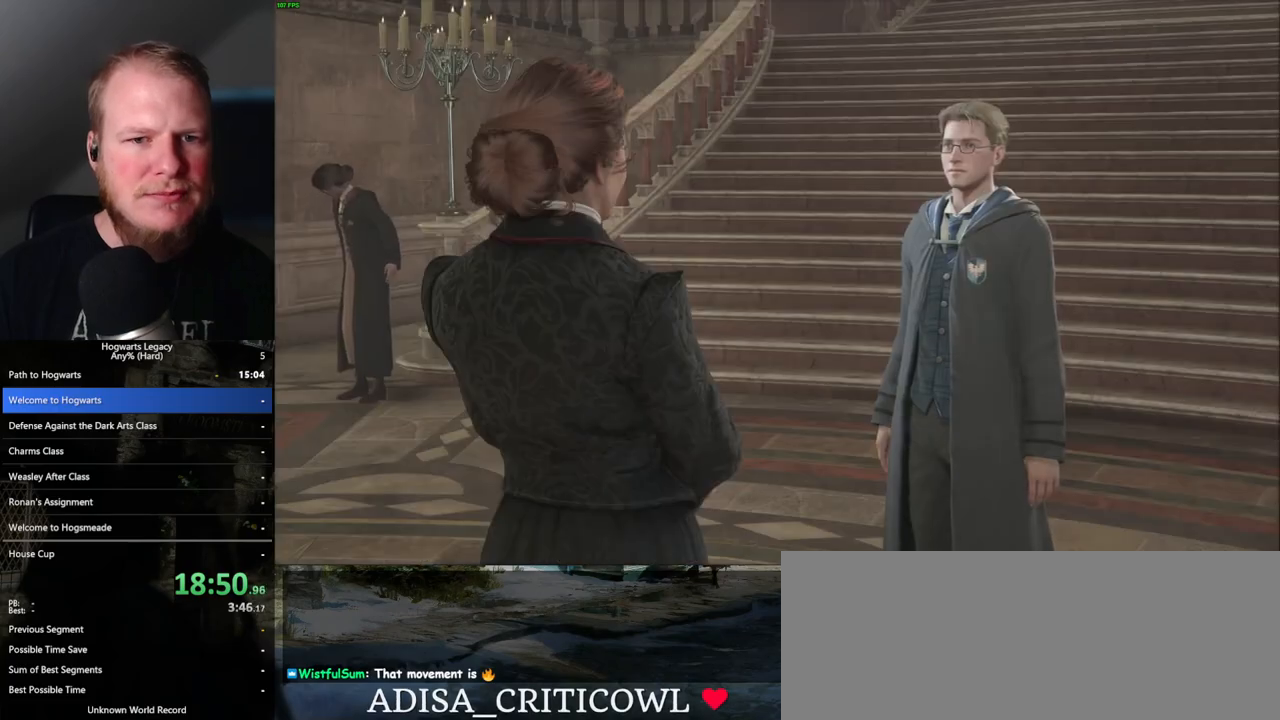
{"keys": [], "mouse": [], "events": [[17, "q", "up"], [100, "q", "down"], [133, "mouse_wheel", "down"], [150, "mouse_wheel", "up"], [167, "q", "up"], [183, "mouse_wheel", "down"], [250, "mouse_wheel", "up"], [250, "q", "down"], [333, "q", "up"], [417, "q", "down"], [500, "q", "up"]]}
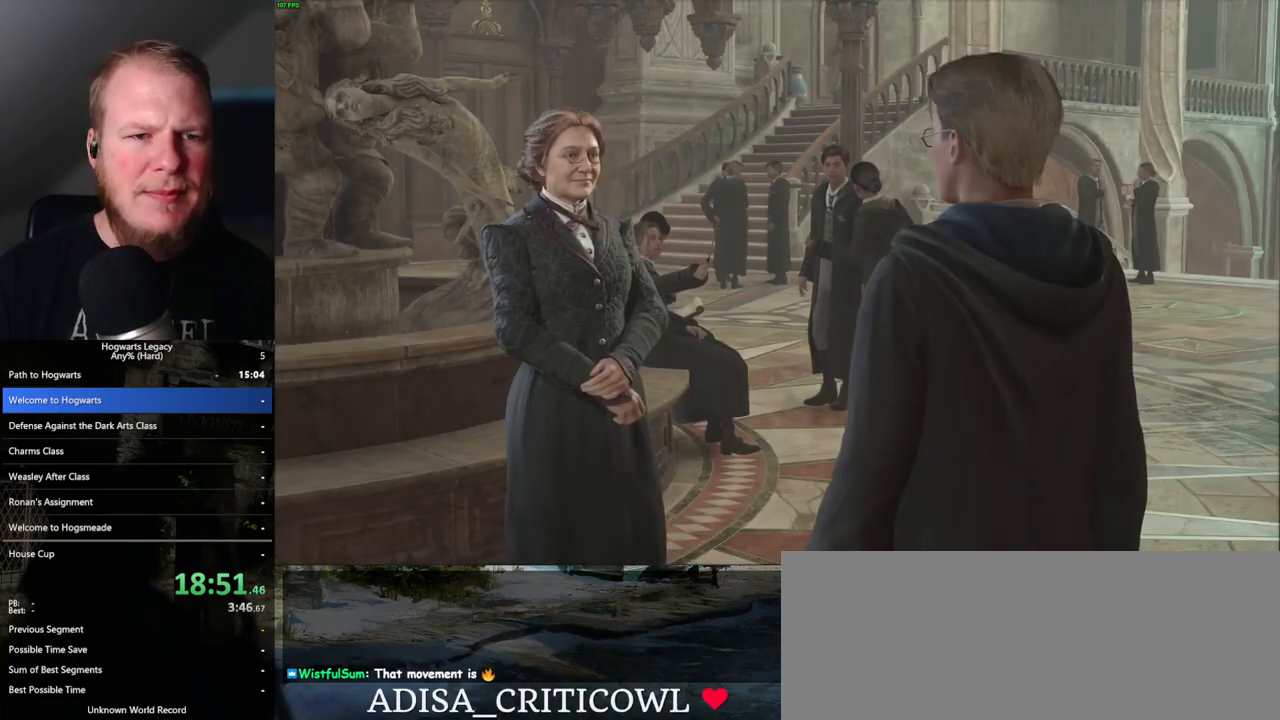
{"keys": [], "mouse": [], "events": [[50, "mouse_wheel", "down"], [83, "mouse_wheel", "up"], [83, "q", "down"], [100, "mouse_wheel", "down"], [133, "mouse_wheel", "up"], [150, "q", "up"], [233, "q", "down"], [317, "q", "up"], [400, "mouse_wheel", "down"], [400, "q", "down"], [417, "mouse_wheel", "up"], [467, "q", "up"]]}
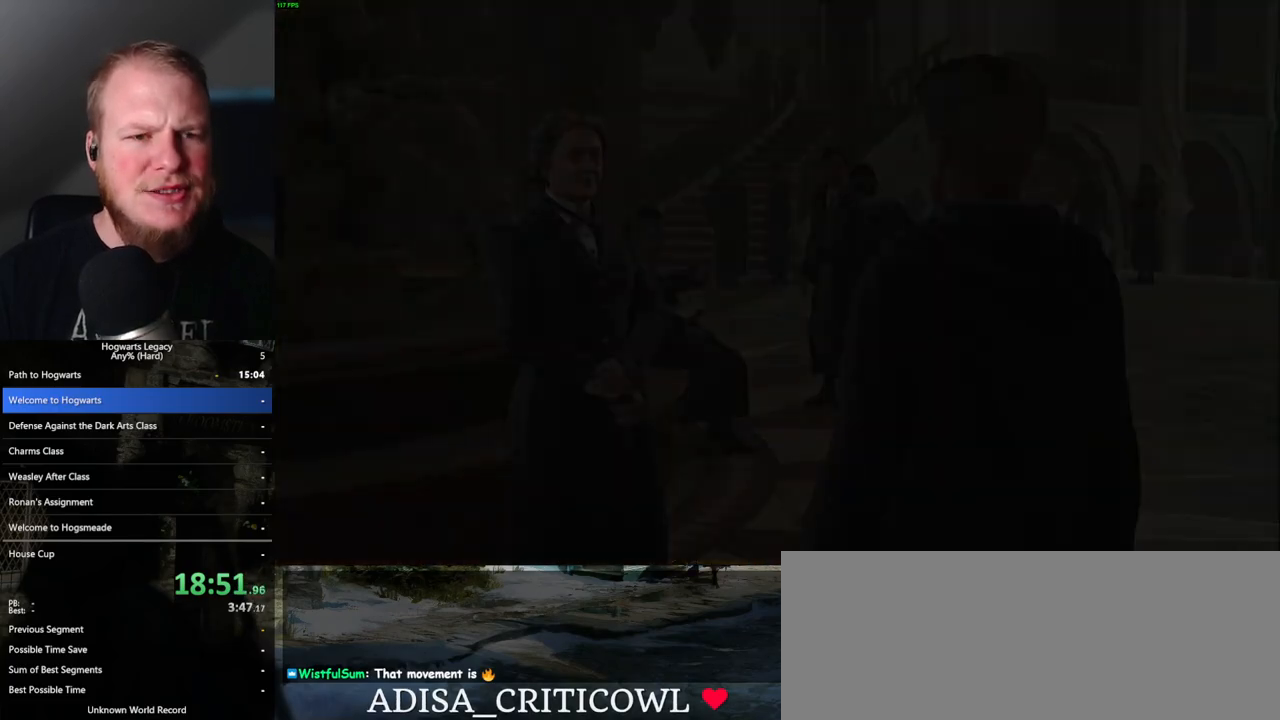
{"keys": ["a", "space", "w"], "mouse": [], "events": [[383, "a", "down"], [400, "w", "down"], [417, "space", "down"]]}
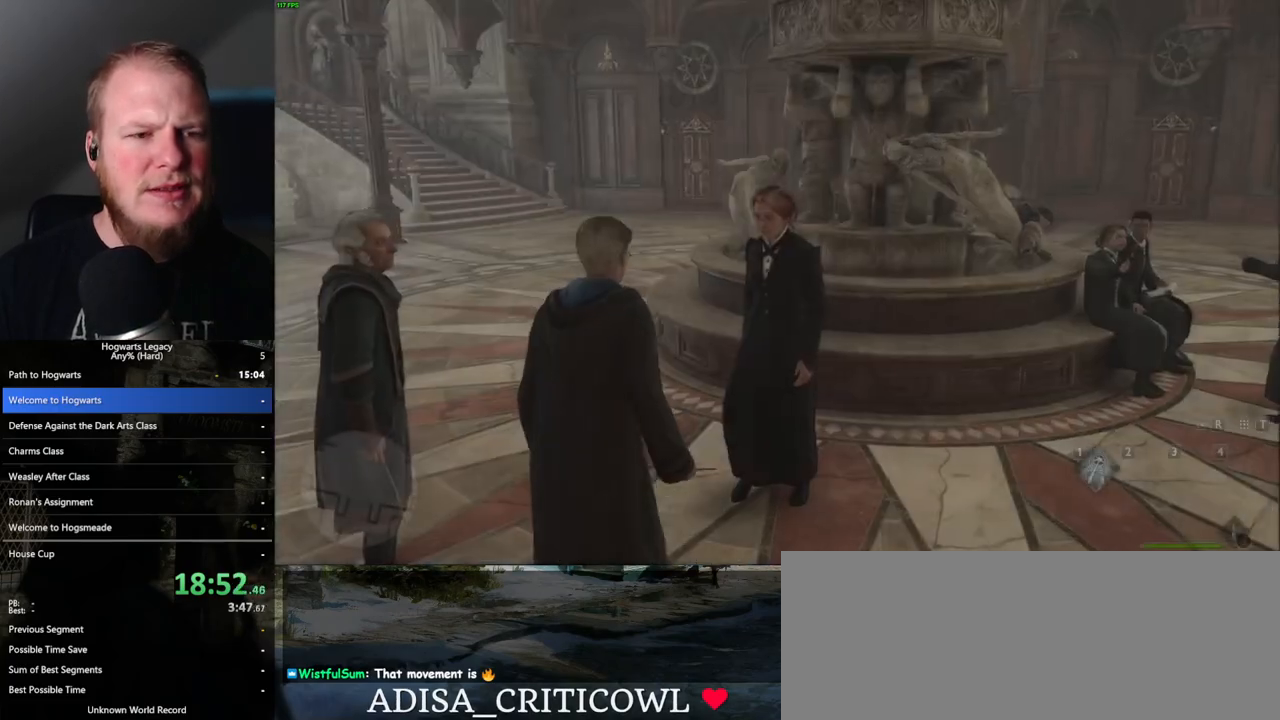
{"keys": ["w"], "mouse": [], "events": [[17, "a", "up"], [17, "space", "up"], [150, "shift_l", "down"], [267, "shift_l", "up"]]}
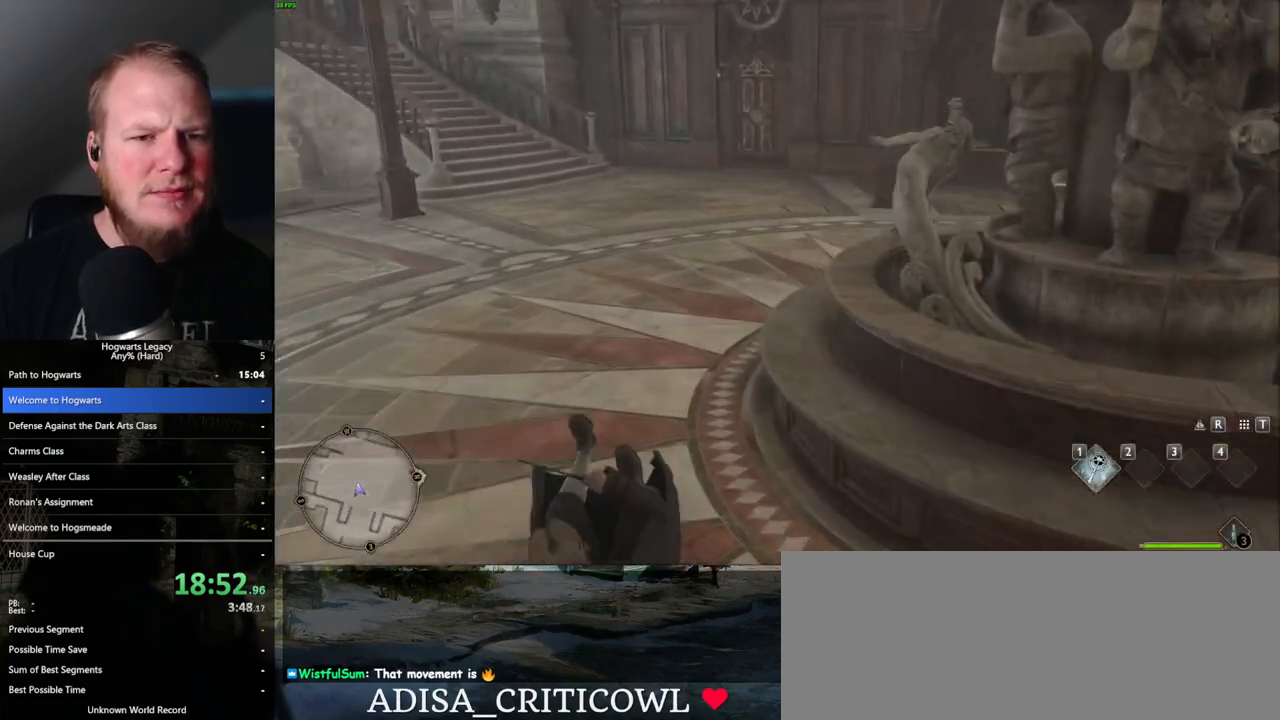
{"keys": ["r", "w"], "mouse": [], "events": [[433, "r", "down"]]}
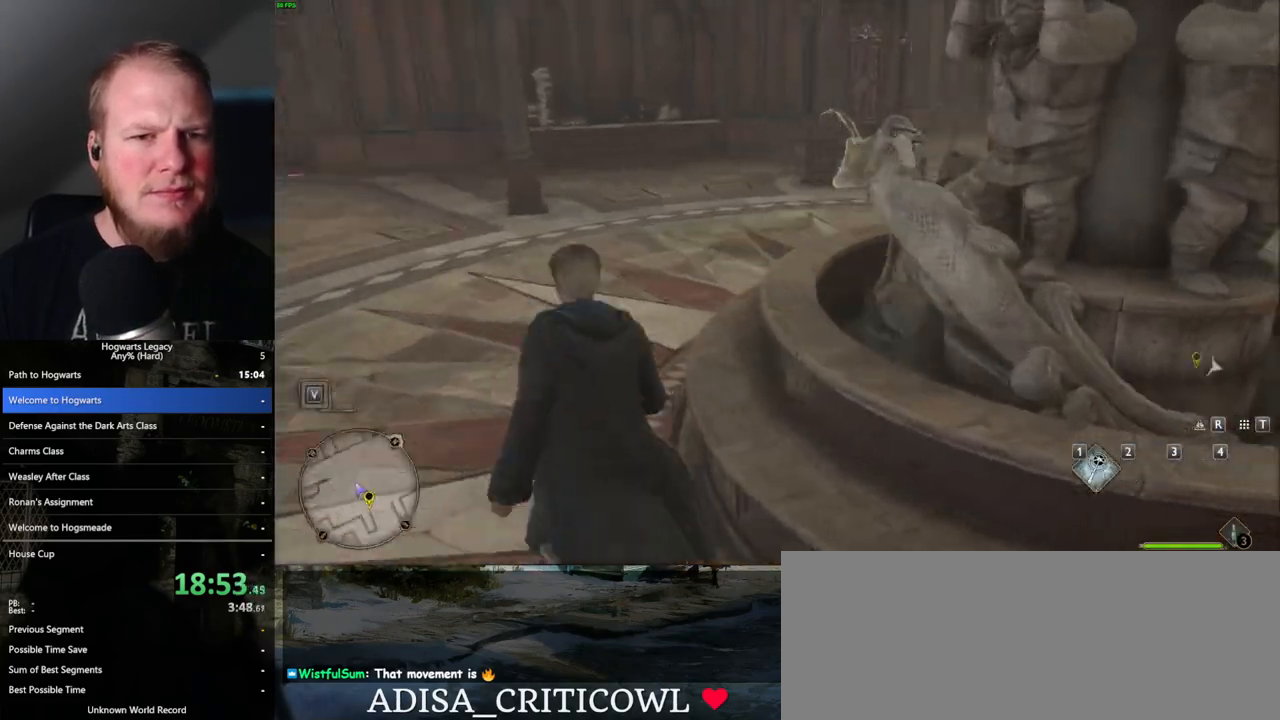
{"keys": [], "mouse": [], "events": [[33, "w", "up"], [50, "r", "up"]]}
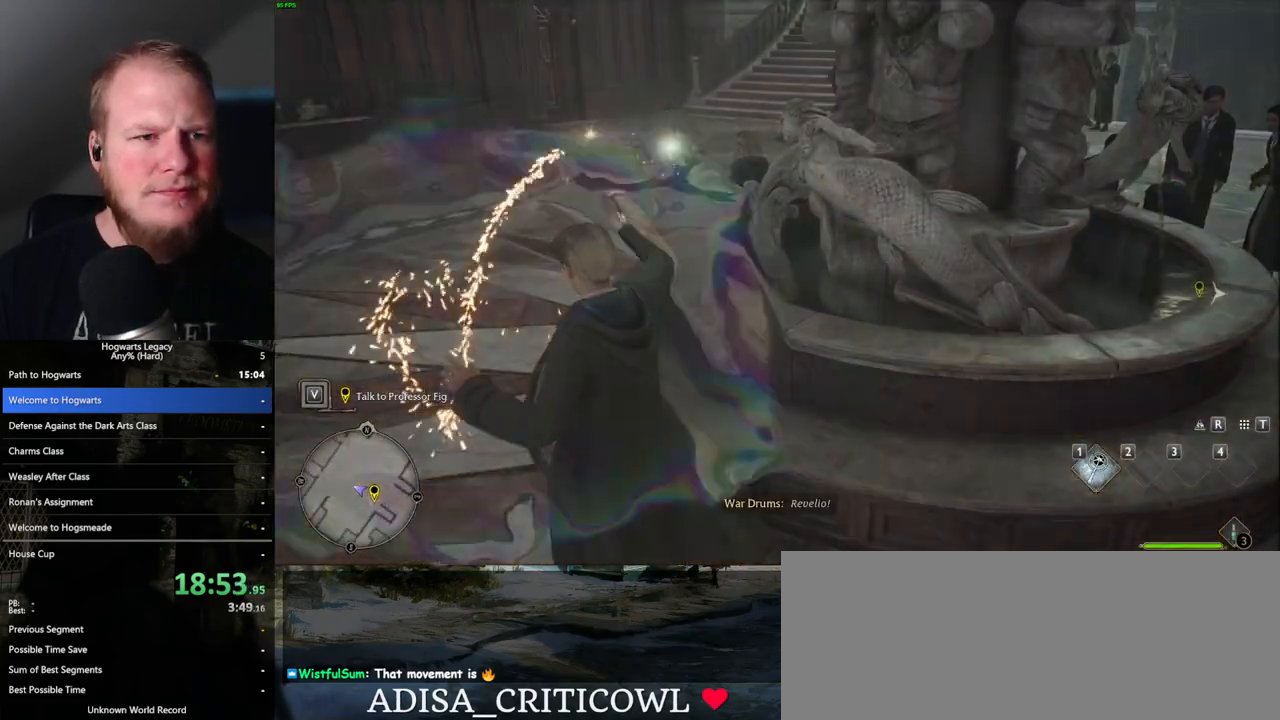
{"keys": ["d", "w"], "mouse": [], "events": [[33, "d", "down"], [67, "w", "down"]]}
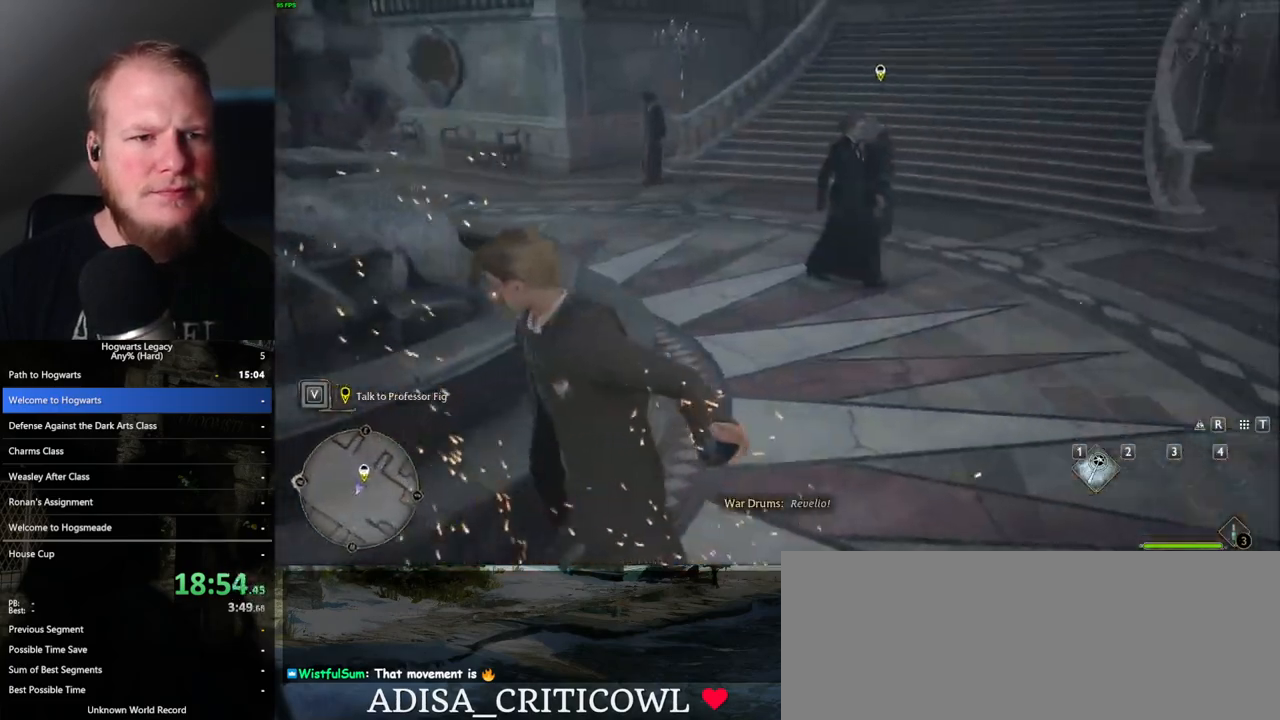
{"keys": ["w"], "mouse": [], "events": [[167, "d", "up"]]}
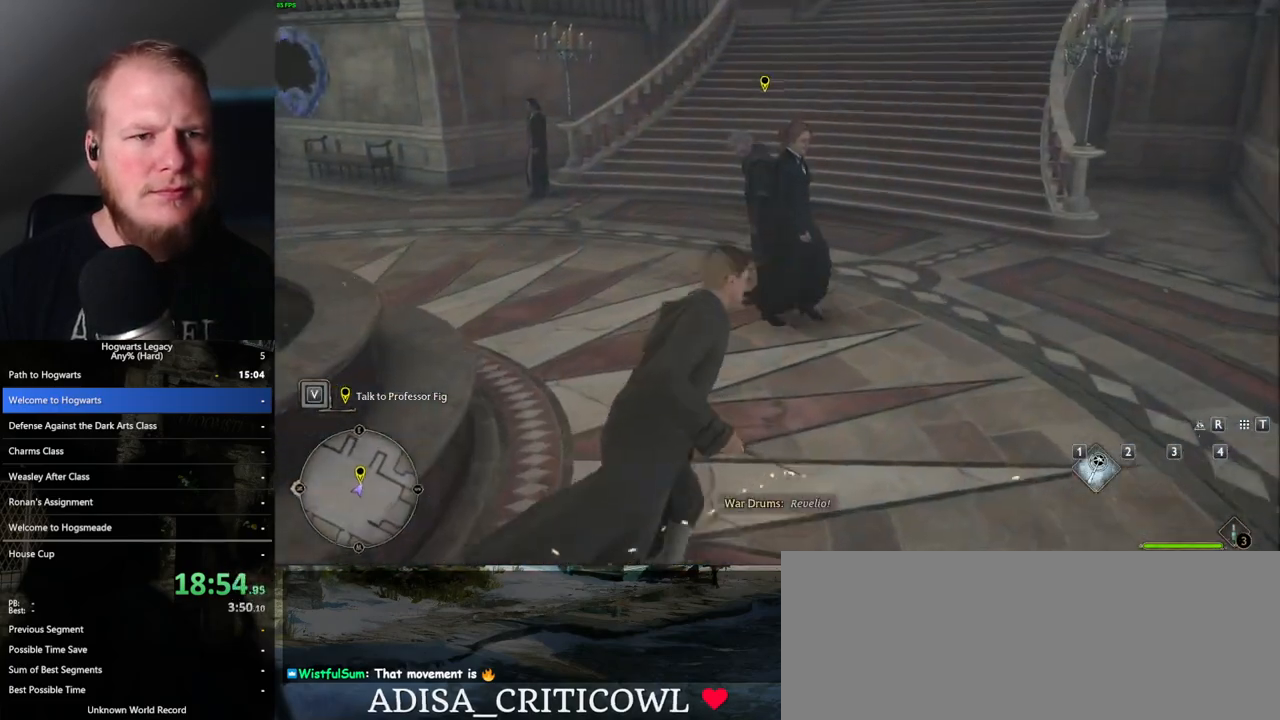
{"keys": ["f"], "mouse": [], "events": [[333, "f", "down"], [367, "w", "up"], [400, "f", "up"], [483, "f", "down"]]}
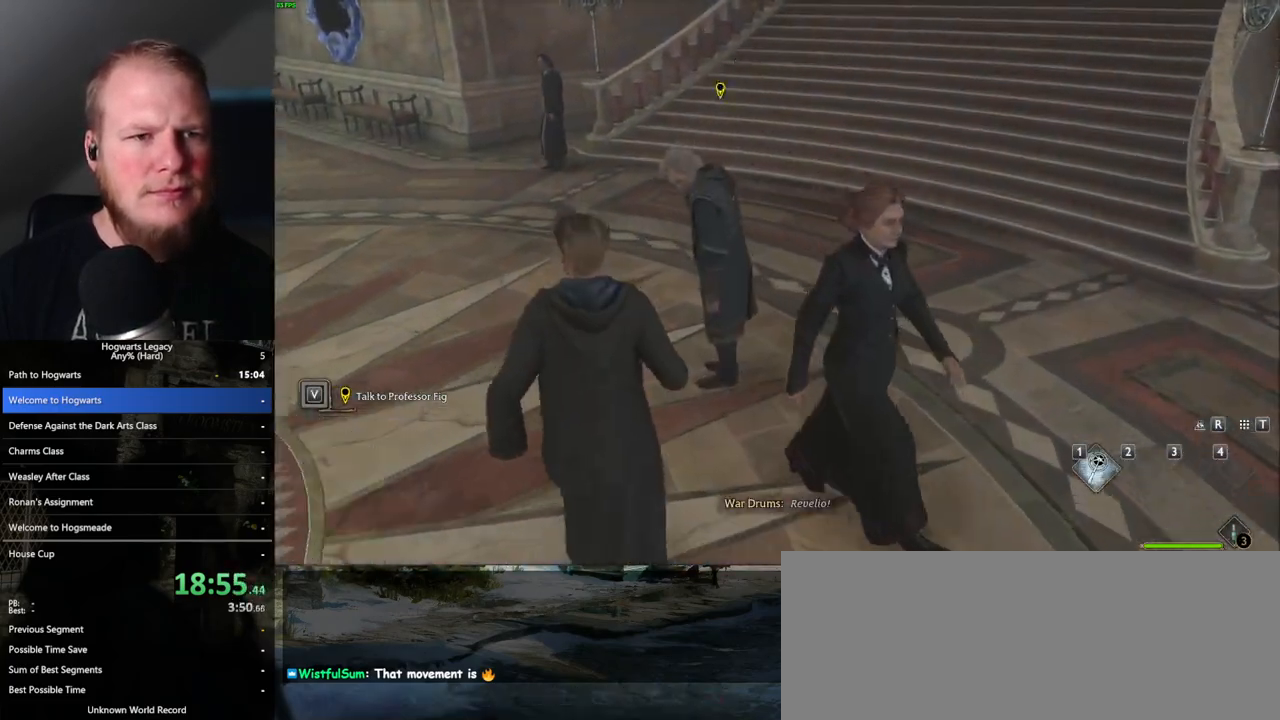
{"keys": ["q", "space"], "mouse": ["wheel"], "events": [[67, "f", "up"], [133, "f", "down"], [233, "f", "up"], [367, "mouse_wheel", "down"], [417, "mouse_wheel", "up"], [433, "mouse_wheel", "down"], [483, "mouse_wheel", "up"], [483, "q", "down"], [483, "space", "down"], [500, "mouse_wheel", "down"]]}
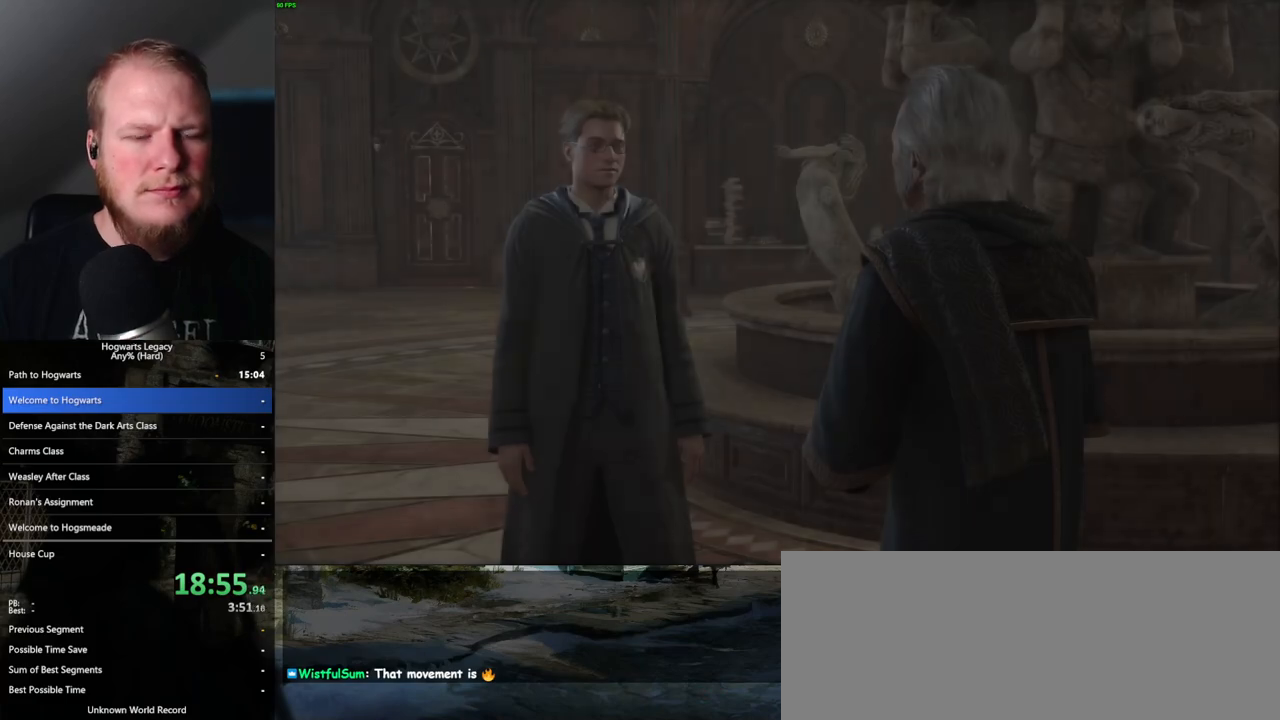
{"keys": ["q", "space"], "mouse": [], "events": [[50, "mouse_wheel", "up"], [50, "q", "up"], [67, "space", "up"], [150, "q", "down"], [150, "space", "down"], [217, "space", "up"], [233, "q", "up"], [283, "mouse_wheel", "down"], [300, "mouse_wheel", "up"], [300, "q", "down"], [317, "space", "down"], [333, "mouse_wheel", "down"], [350, "mouse_wheel", "up"], [367, "mouse_wheel", "down"], [367, "space", "up"], [383, "mouse_wheel", "up"], [383, "q", "up"], [400, "mouse_wheel", "down"], [433, "mouse_wheel", "up"], [433, "q", "down"], [467, "space", "down"]]}
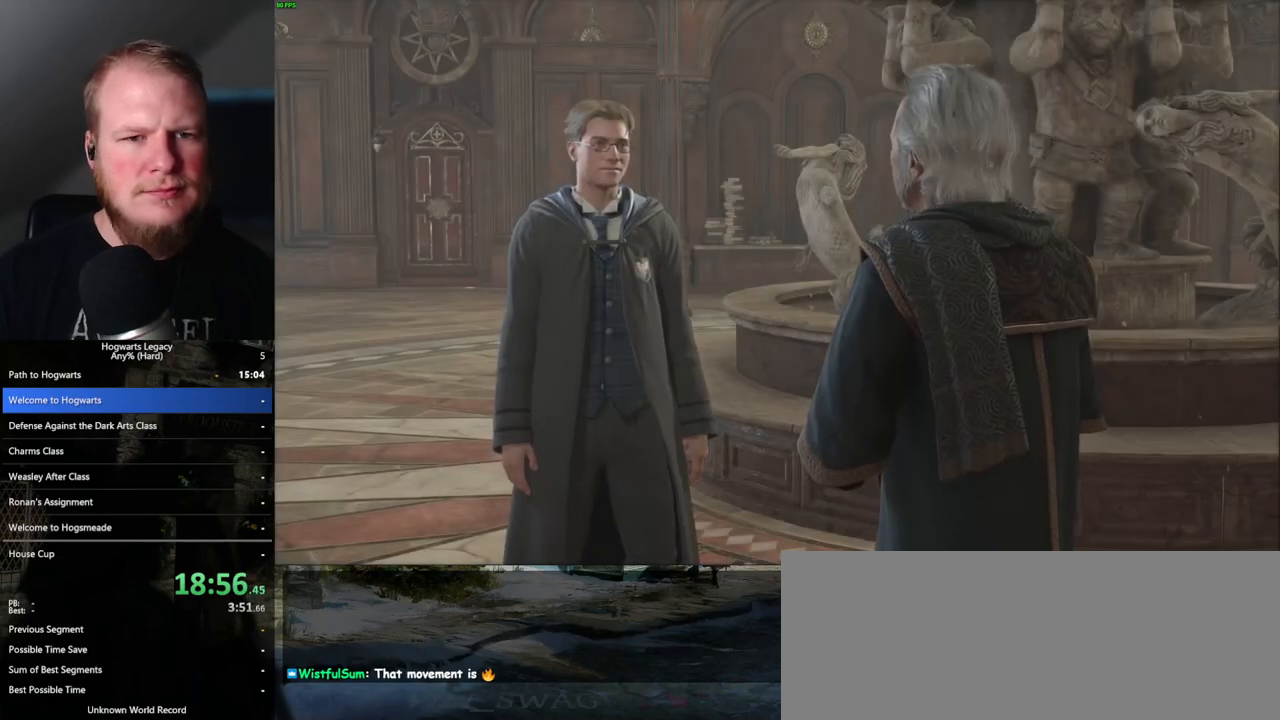
{"keys": ["q"], "mouse": [], "events": [[33, "space", "up"], [50, "q", "up"], [83, "q", "down"], [117, "space", "down"], [183, "q", "up"], [200, "mouse_wheel", "down"], [200, "space", "up"], [217, "mouse_wheel", "up"], [233, "mouse_wheel", "down"], [250, "mouse_wheel", "up"], [250, "q", "down"], [267, "space", "down"], [283, "mouse_wheel", "down"], [317, "mouse_wheel", "up"], [333, "space", "up"], [350, "q", "up"], [417, "q", "down"], [433, "space", "down"], [483, "space", "up"]]}
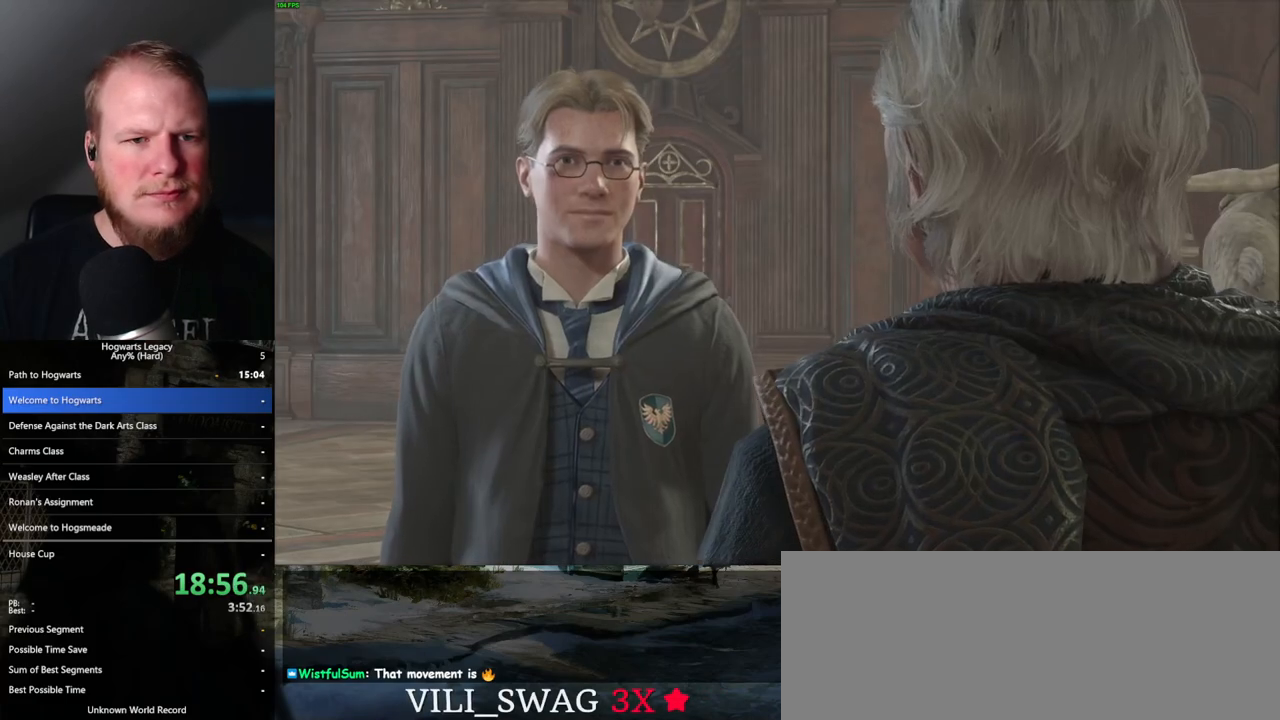
{"keys": ["q"], "mouse": ["wheel"], "events": [[17, "q", "up"], [67, "q", "down"], [83, "mouse_wheel", "down"], [100, "mouse_wheel", "up"], [100, "space", "down"], [117, "mouse_wheel", "down"], [133, "mouse_wheel", "up"], [133, "space", "up"], [150, "mouse_wheel", "down"], [250, "mouse_wheel", "up"], [250, "space", "down"], [300, "space", "up"], [317, "q", "up"], [400, "mouse_wheel", "down"], [400, "q", "down"], [417, "mouse_wheel", "up"], [417, "space", "down"], [450, "space", "up"], [483, "mouse_wheel", "down"]]}